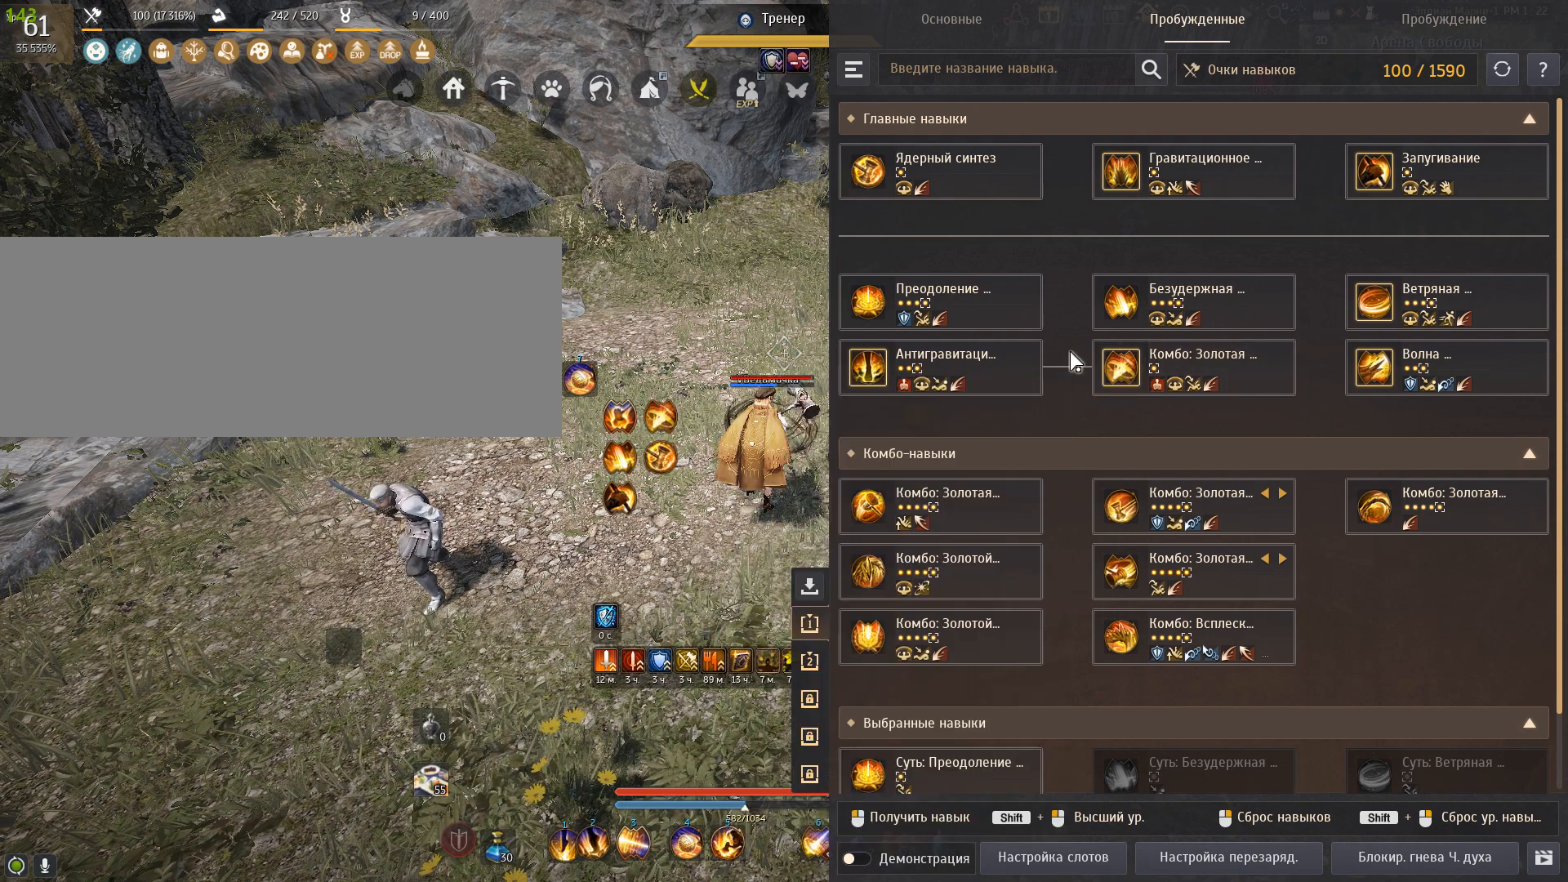
Gameplay with keyboard and mouse; each line is a JSON object with the keys and mouse buttons held at the frame after it. "events" lists presses ("down") and releases ("up") of "a", "c", "d", "e", "f", "num0", "q", "s", "shift", "space", "tab", "w", "x", "mouse_left" and "mouse_right" between this image and that frame as [ms after this image, input, new state], when the widget could be followed in between. "mouse_left", "mouse_right" = the "left", "right" buttons of the "mouse" list. No other keys are recorded. Mouse movement is not recorded.
{"keys": ["a"], "mouse": [], "events": [[101, "d", "down"], [234, "a", "down"], [301, "d", "up"]]}
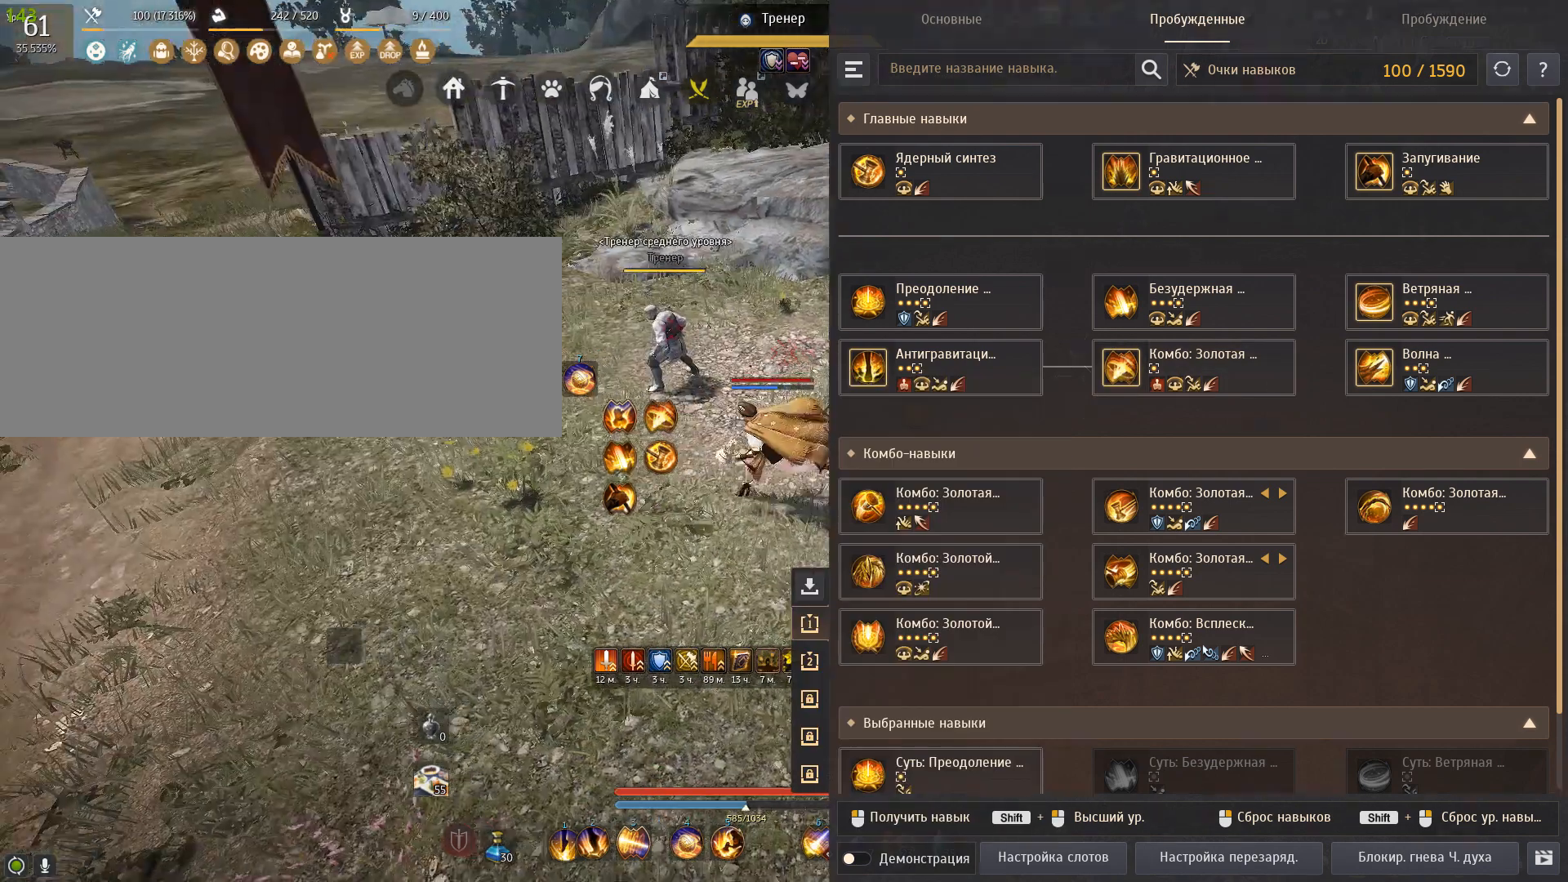
{"keys": [], "mouse": [], "events": [[133, "a", "up"]]}
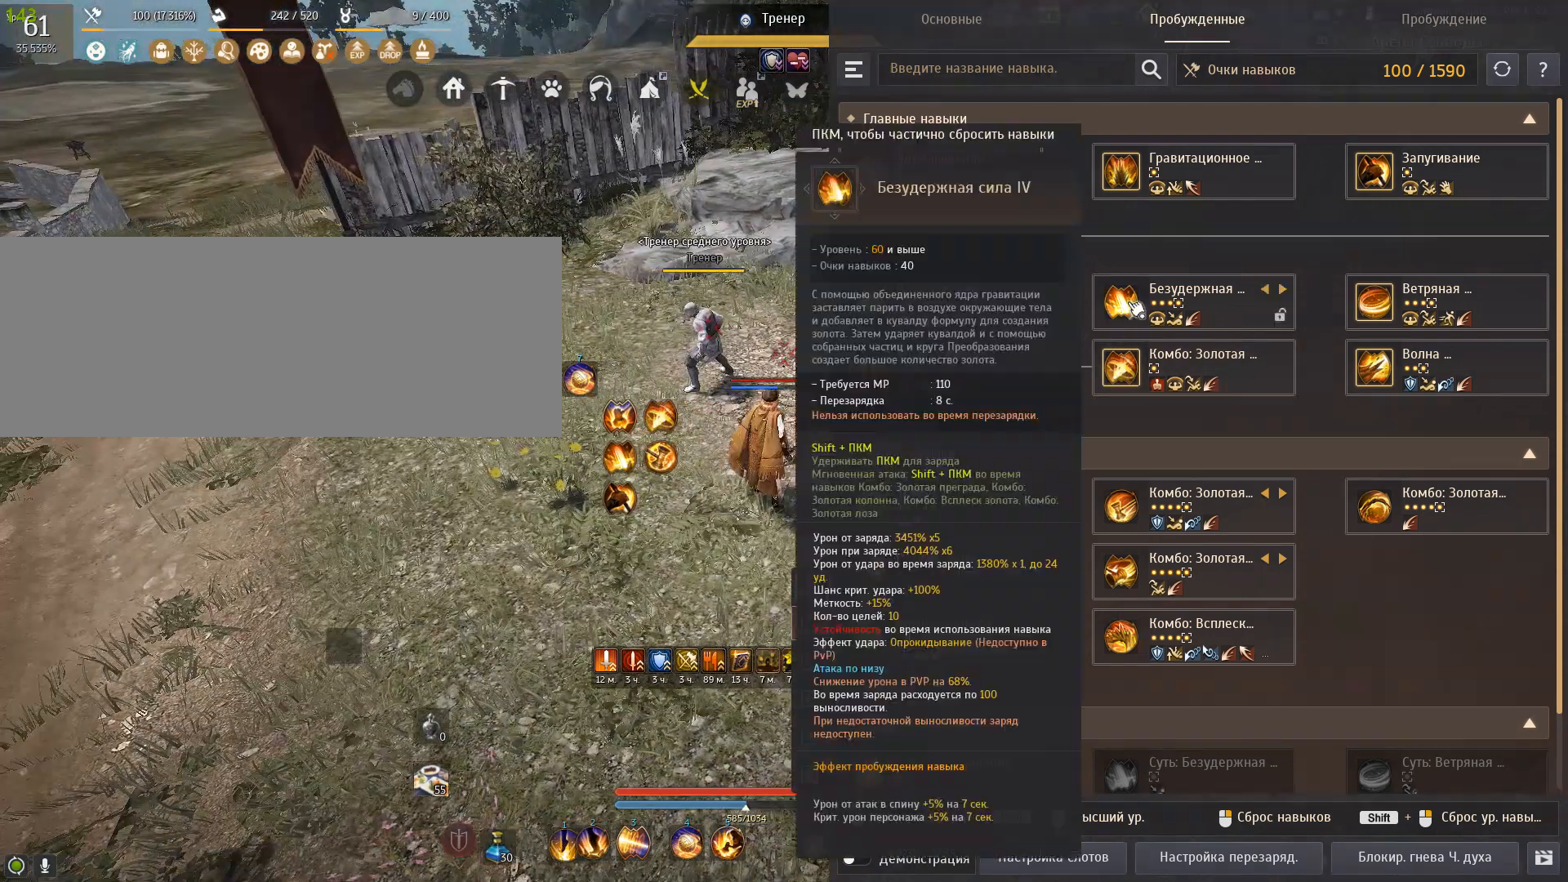
{"keys": [], "mouse": [], "events": []}
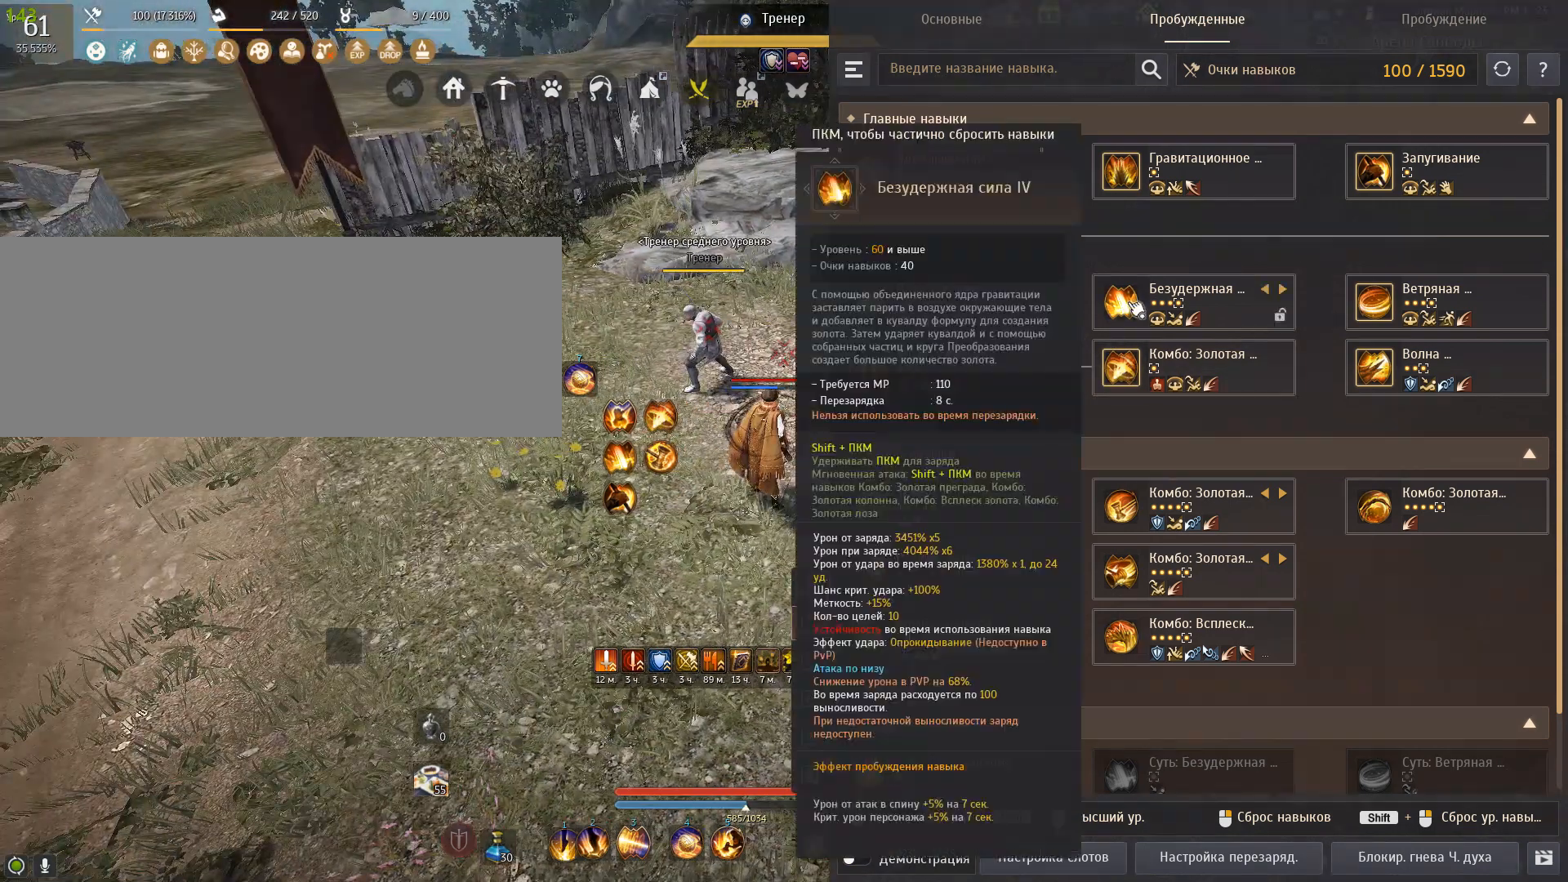
{"keys": [], "mouse": [], "events": []}
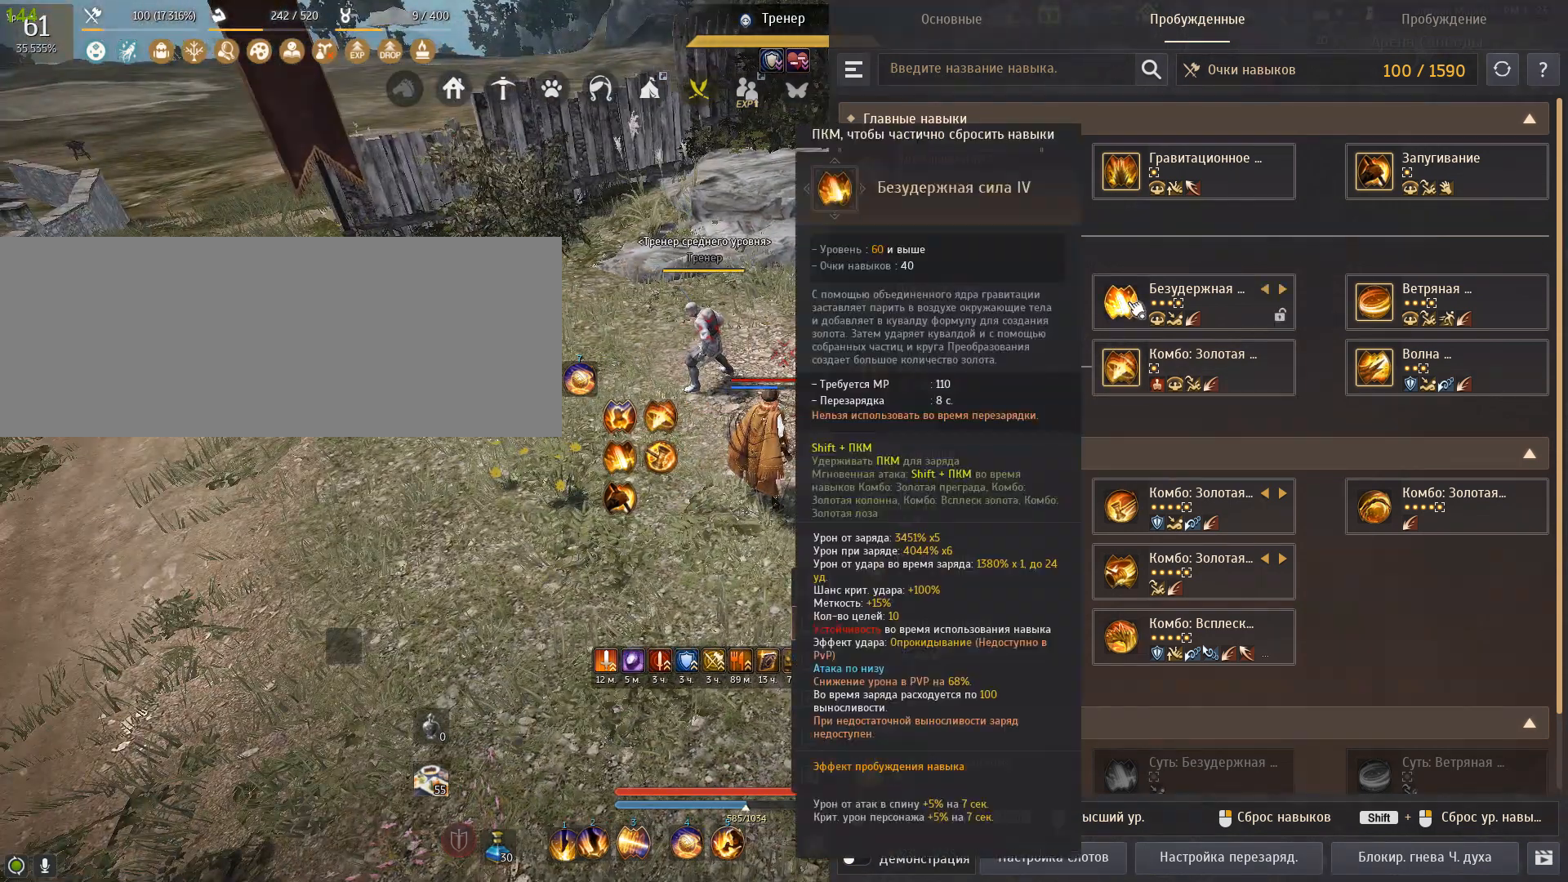
{"keys": [], "mouse": [], "events": []}
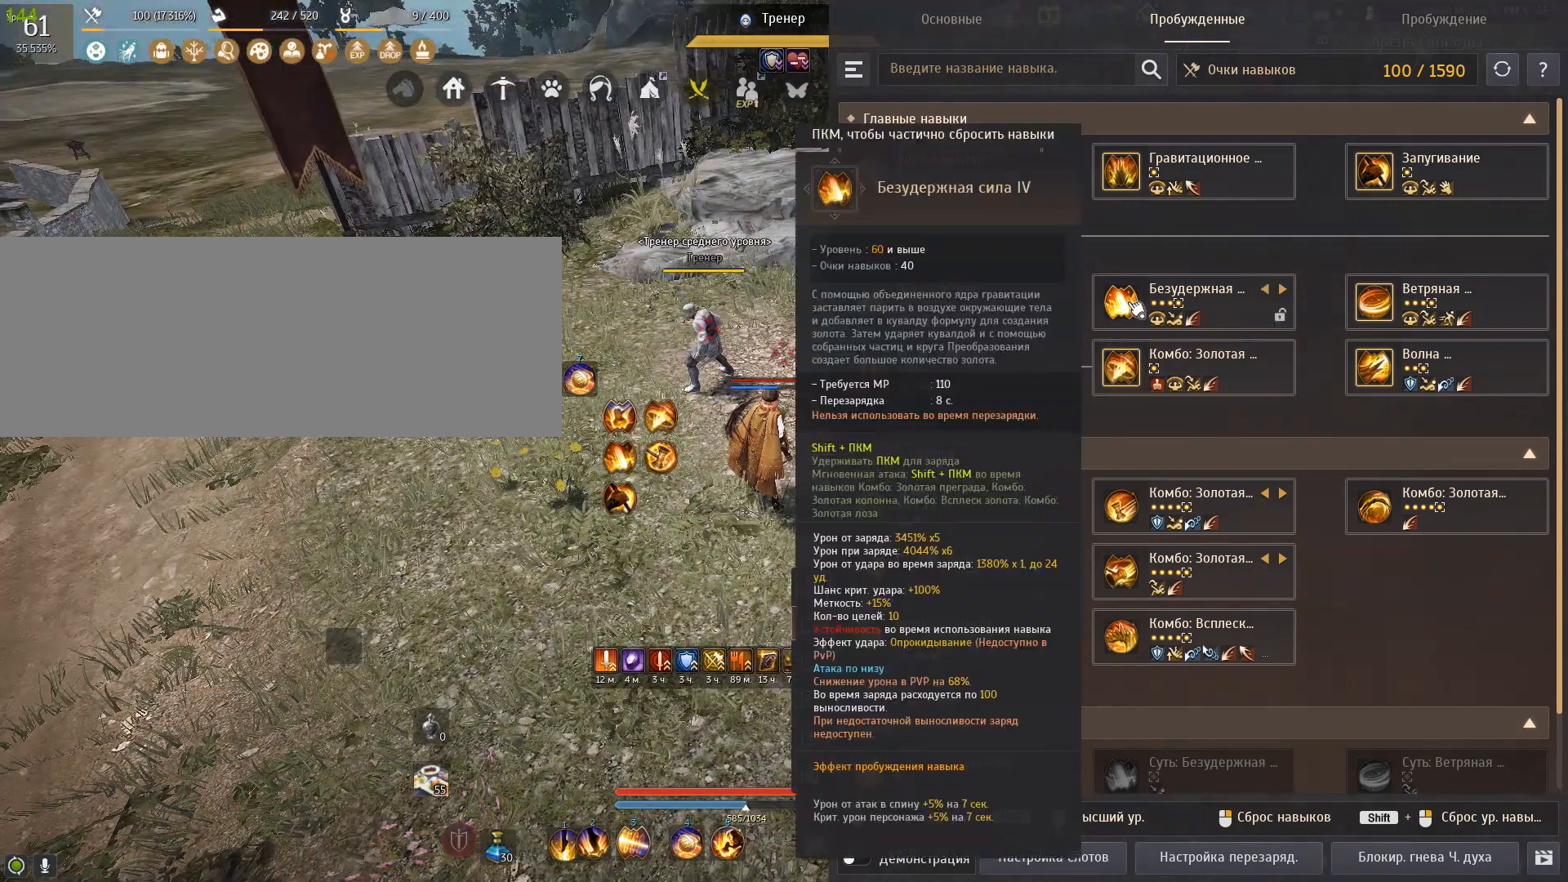
{"keys": [], "mouse": [], "events": []}
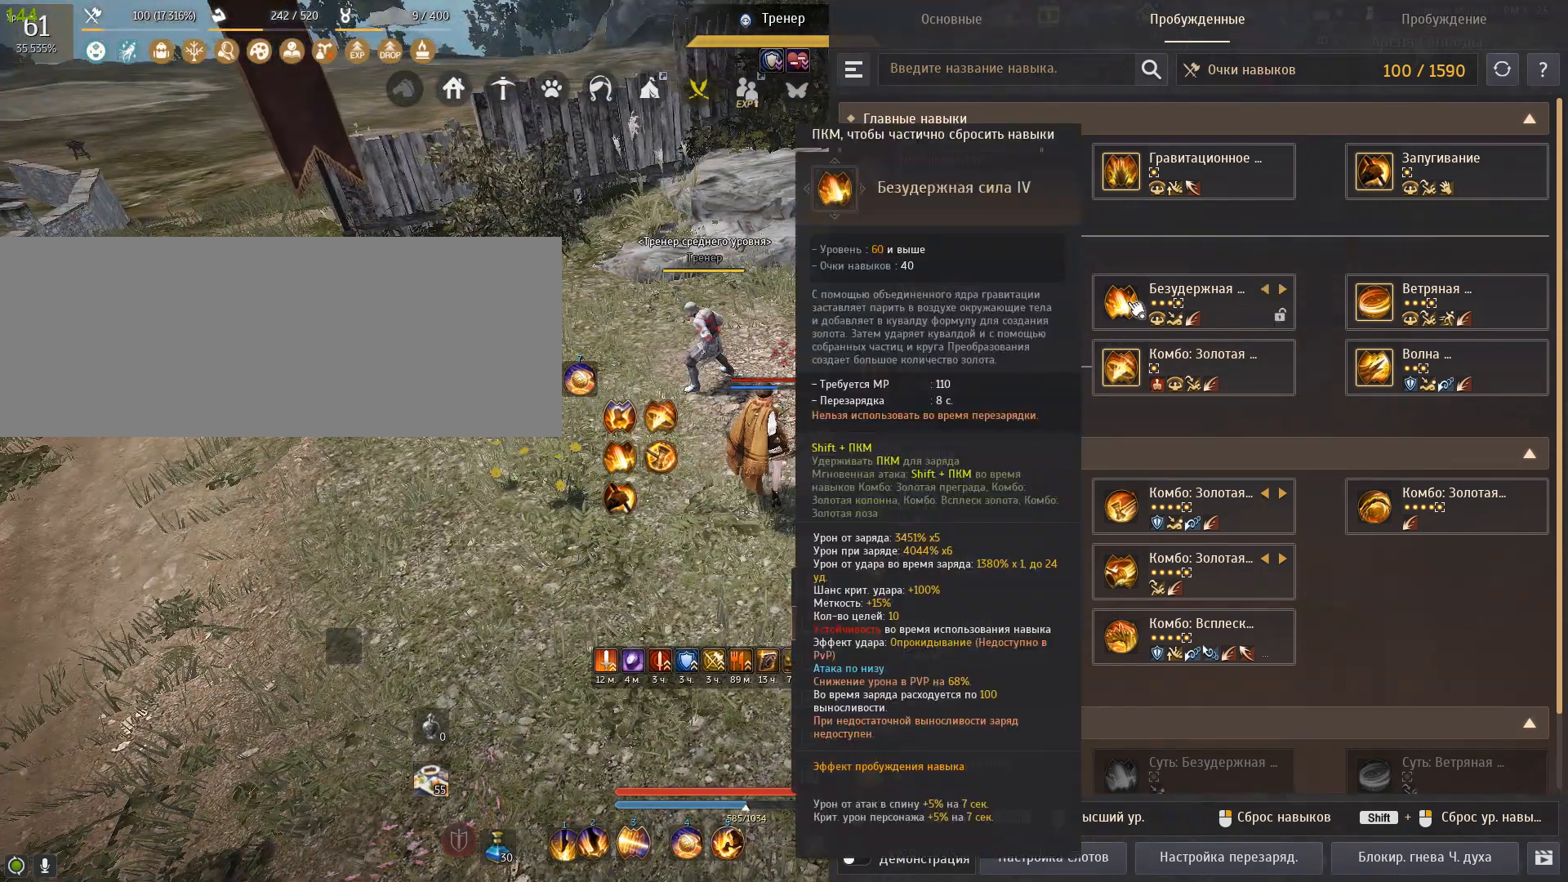
{"keys": [], "mouse": [], "events": []}
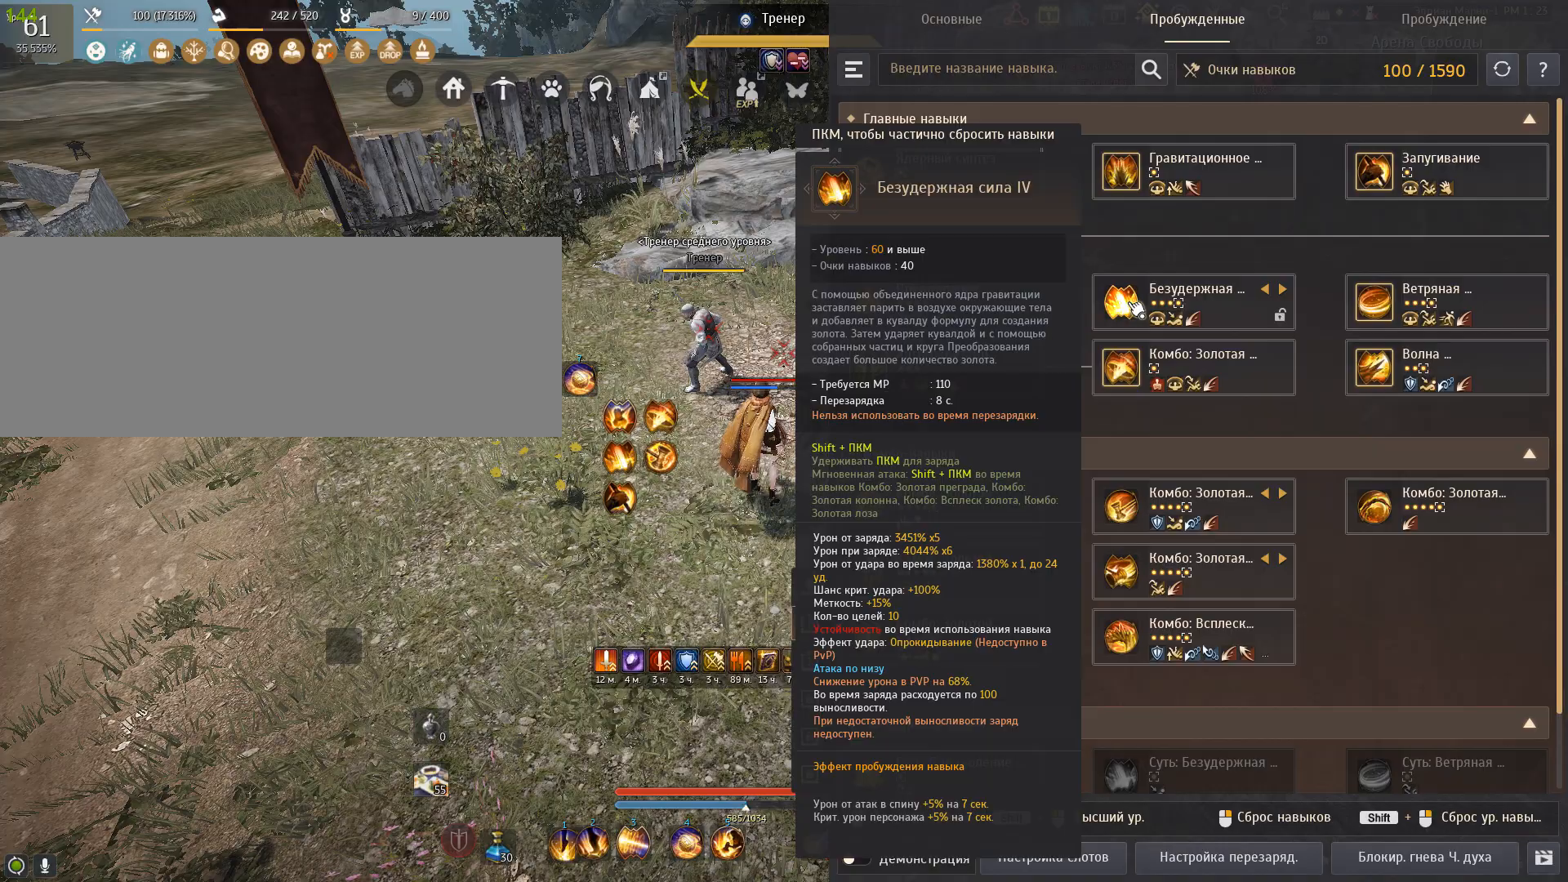
{"keys": ["a"], "mouse": [], "events": [[233, "a", "down"]]}
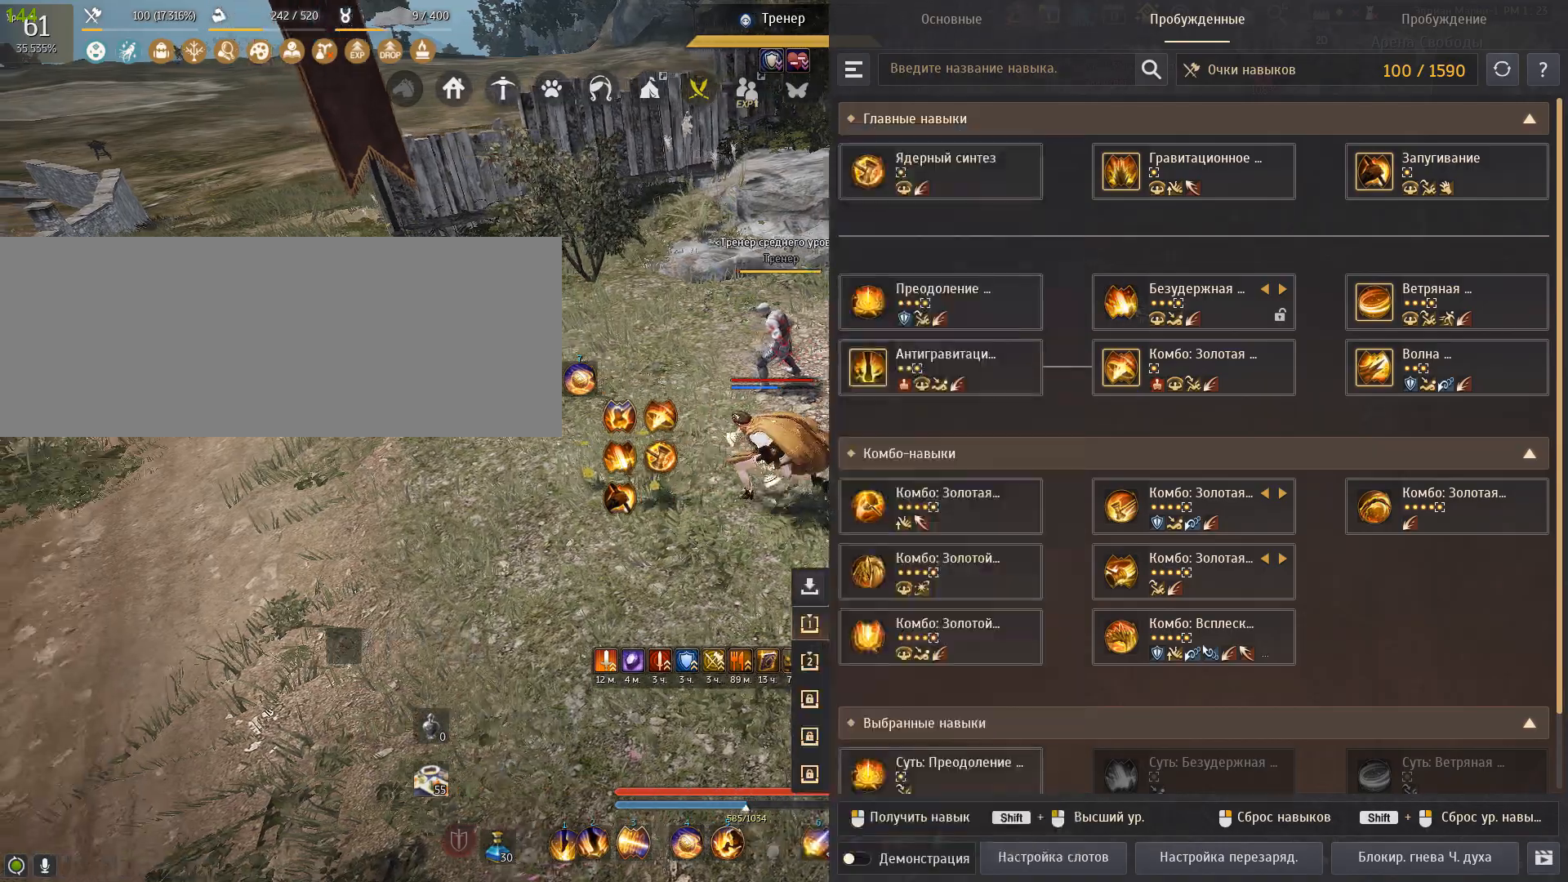
{"keys": ["shift"], "mouse": [], "events": [[33, "a", "up"], [501, "shift", "down"]]}
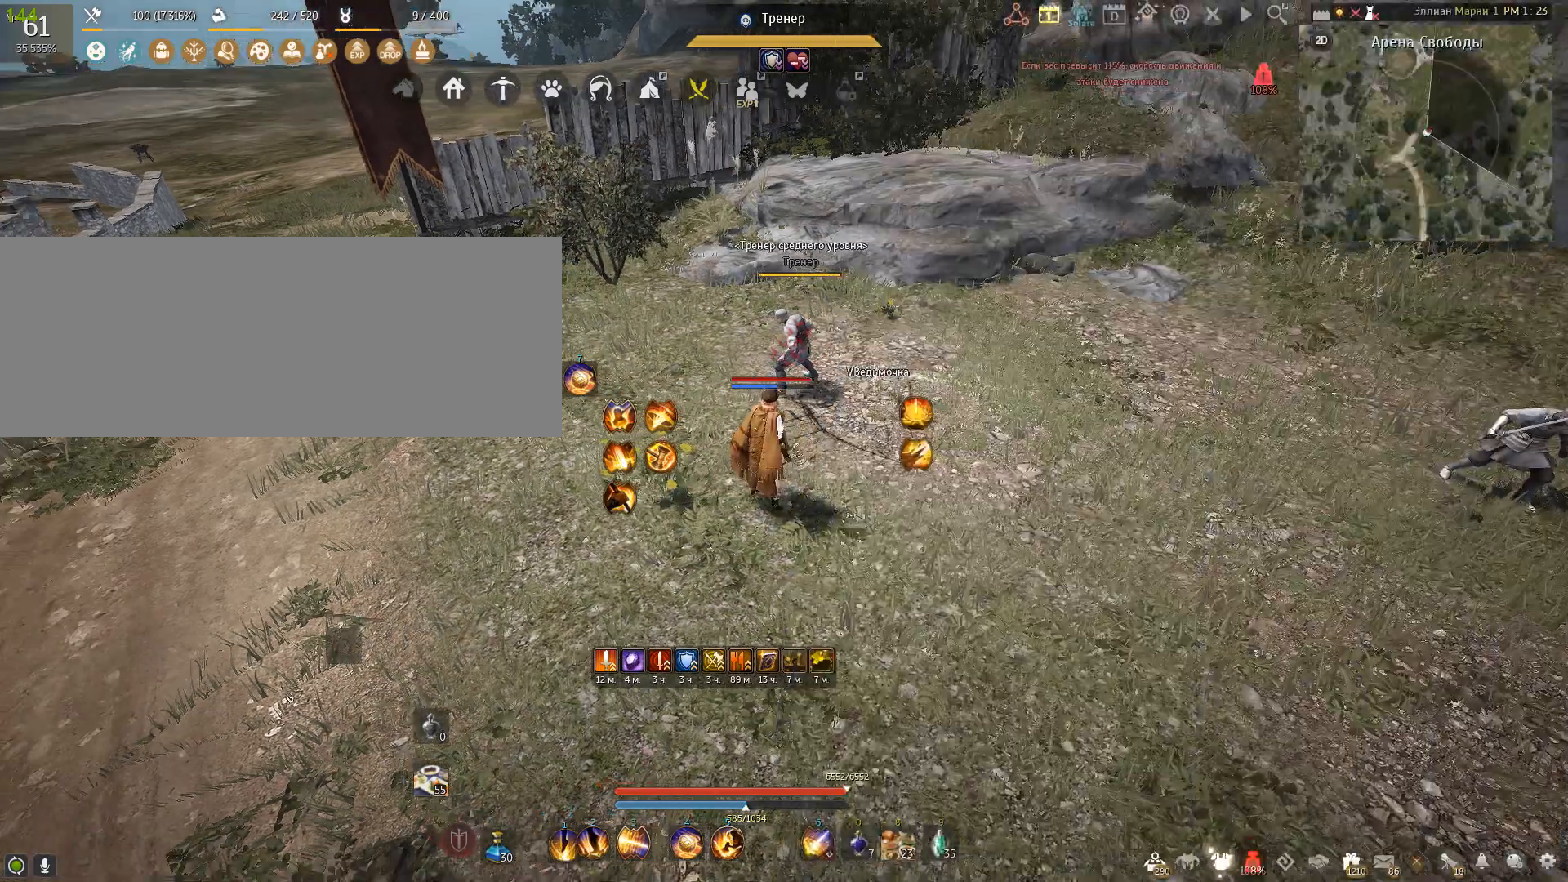
{"keys": [], "mouse": [], "events": [[133, "mouse_right", "down"], [333, "mouse_right", "up"], [367, "shift", "up"]]}